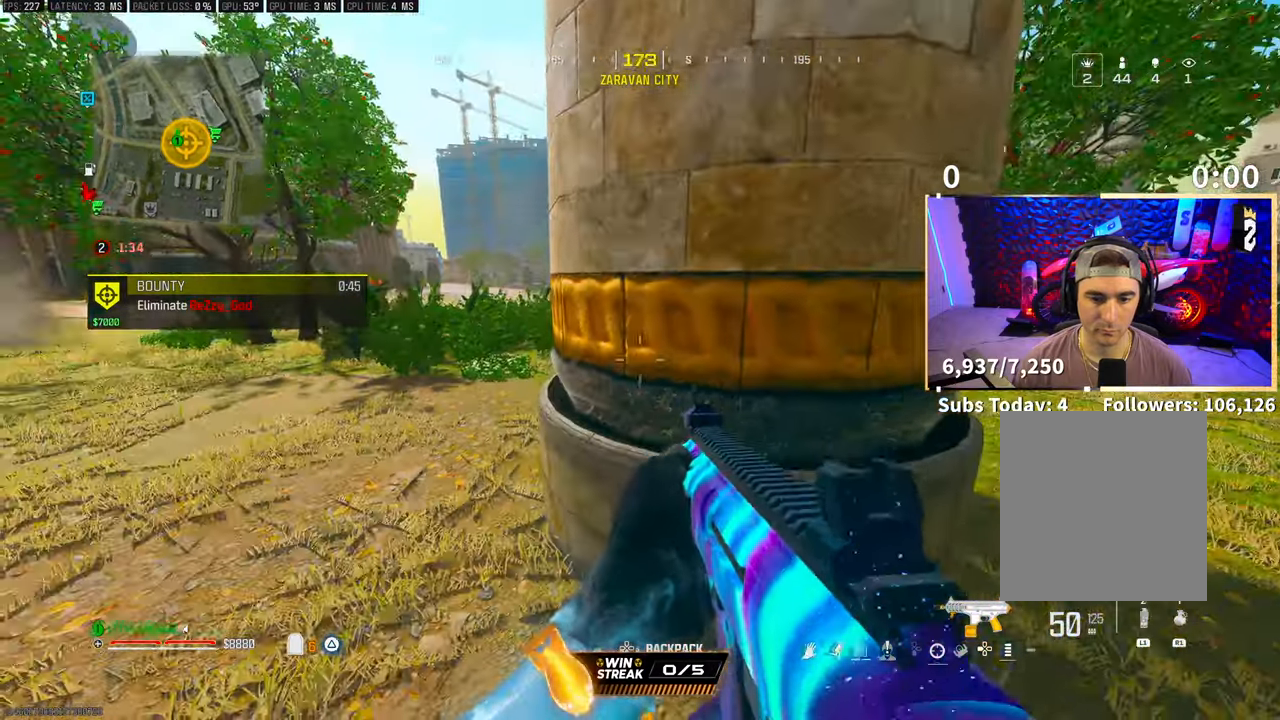
Gameplay with a controller (PlayStation layout); each line is a JSON object with the inputs held at the frame after it (dt_ms = milliseconds from this image to that frame). "events" lists button and stick changes between this image and that frame as [ms after this image, input, new state], when the widget could be followed in between.
{"dt_ms": 500, "buttons": [], "left_stick": "center", "right_stick": "center", "events": [[417, "left_stick", "center"]]}
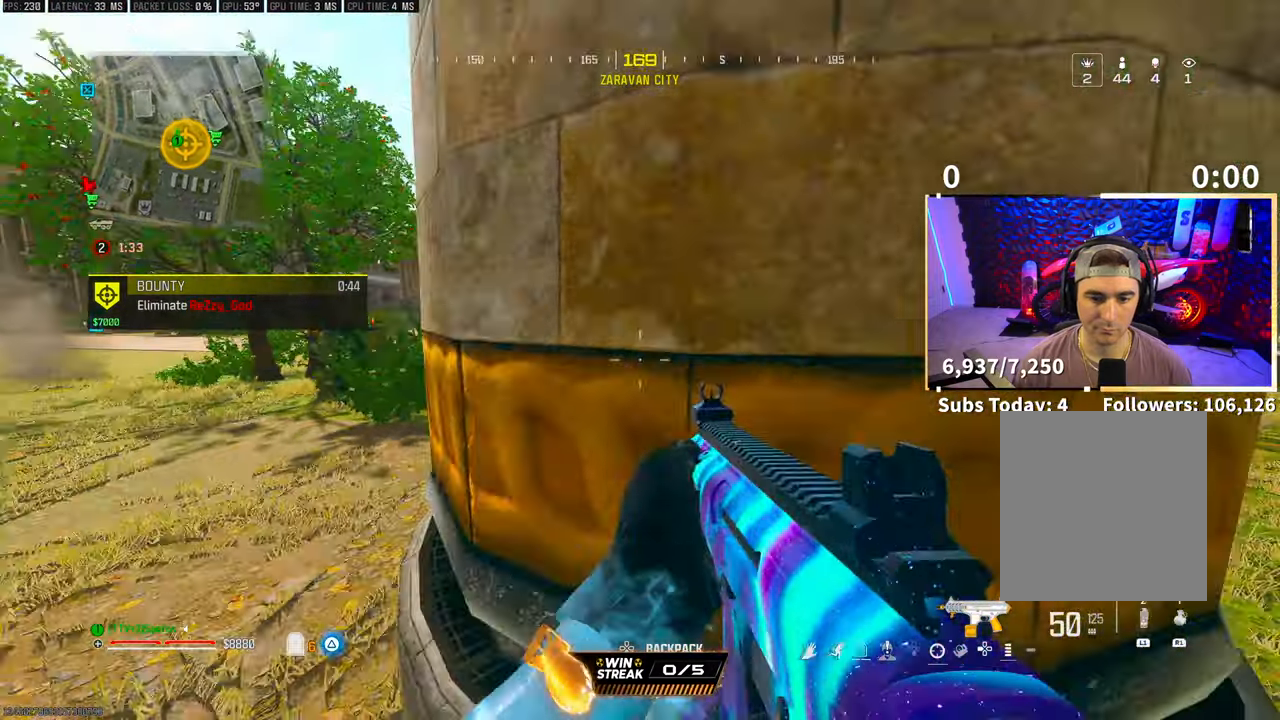
{"dt_ms": 1000, "buttons": ["L2", "R2"], "left_stick": "right", "right_stick": "right"}
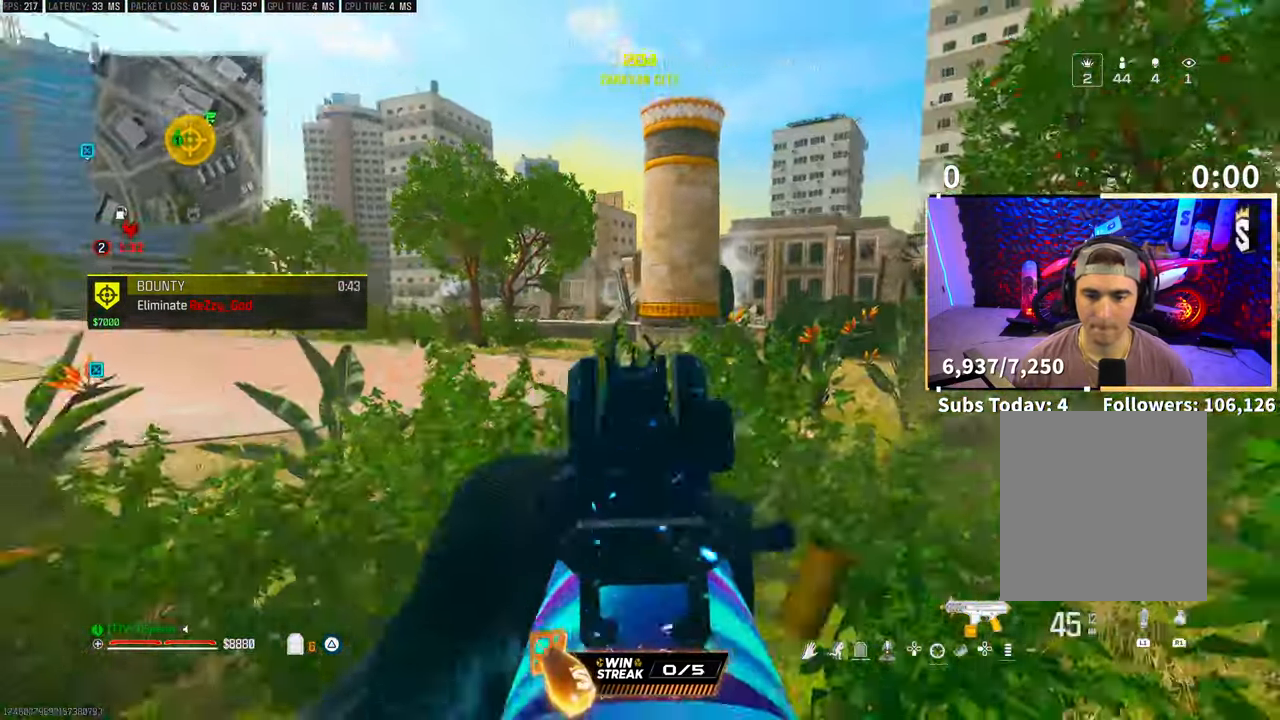
{"dt_ms": 500, "buttons": ["L3"], "left_stick": "up-left", "right_stick": "center"}
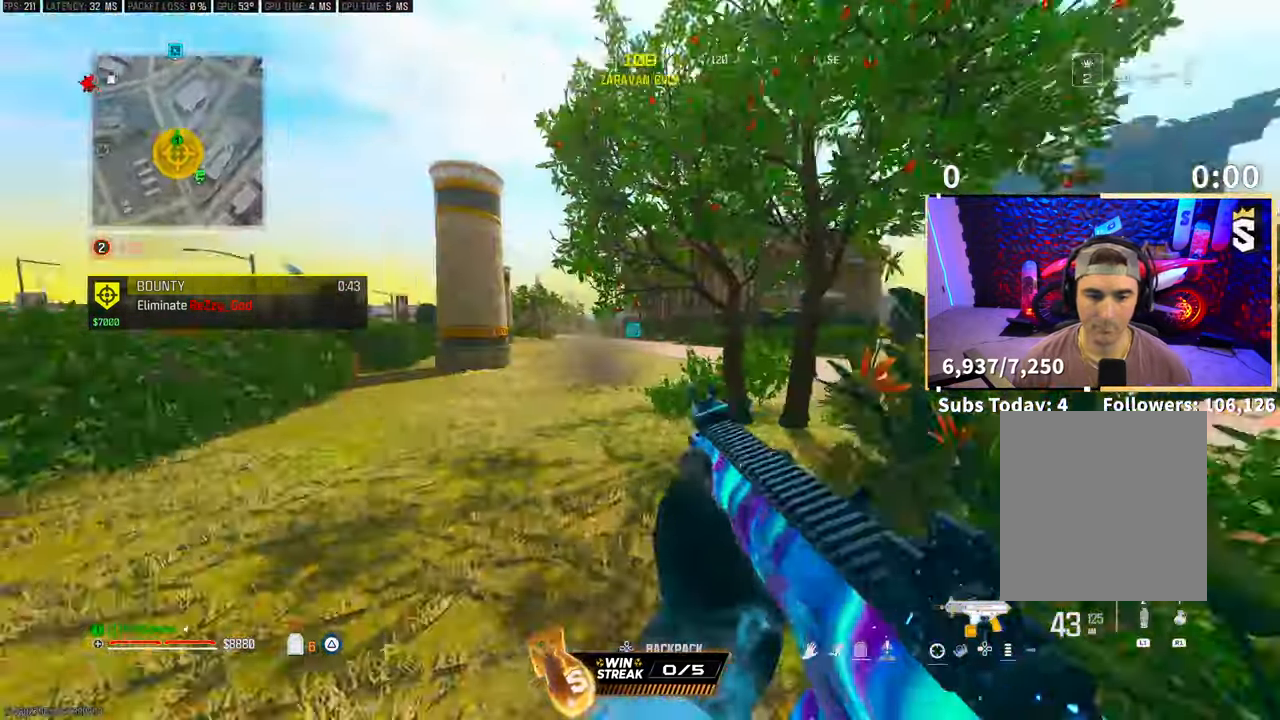
{"dt_ms": 500, "buttons": ["CROSS"], "left_stick": "left", "right_stick": "right"}
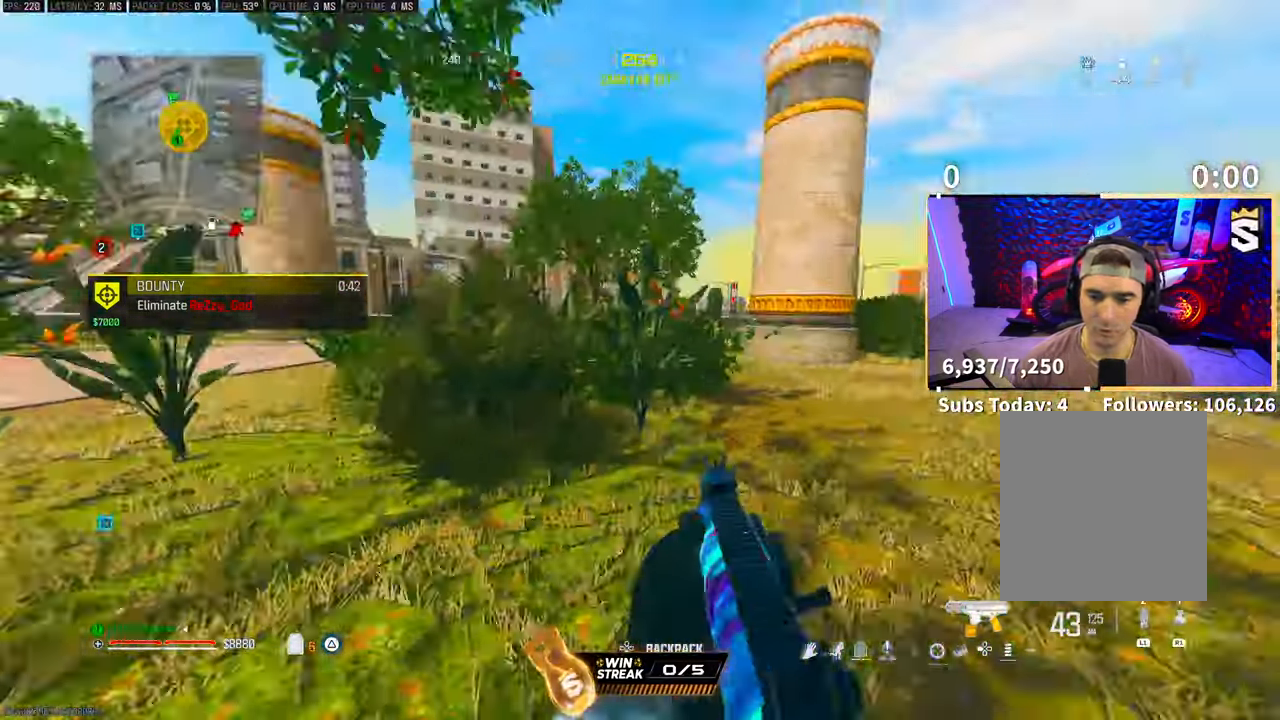
{"dt_ms": 500, "buttons": ["R2"], "left_stick": "right", "right_stick": "down-left"}